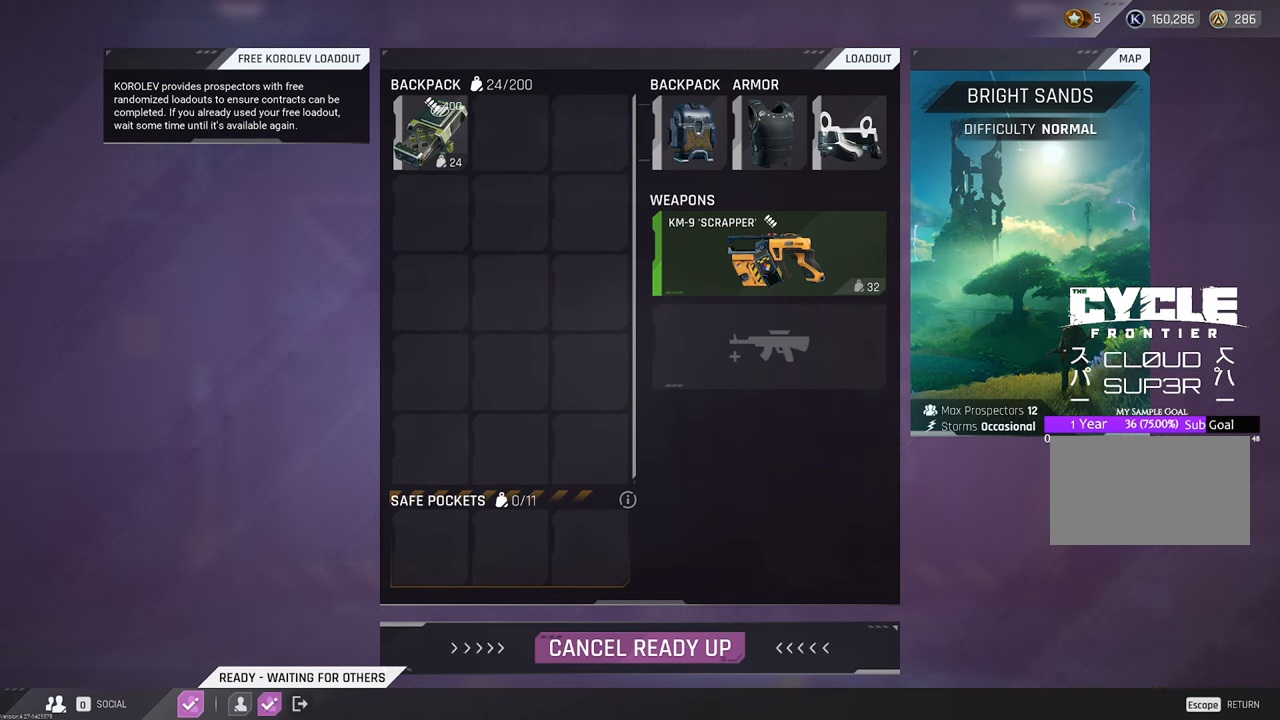
Gameplay with keyboard and mouse; each line is a JSON object with the keys and mouse buttons held at the frame after it. "events" lists presses ("down") and releases ("up") of "1", "2", "3", "4", "5", "a", "b", "c", "caps_lock", "ctrl", "d", "e", "f", "g", "q", "r", "s", "shift", "space", "t", "tab", "tilde", "v", "w", "x", "z", "mouse_left", "mouse_wheel" and "mouse_right" between this image and that frame as [ms after this image, input, new state], when the widget could be followed in between. "mouse_left", "mouse_wheel", "mouse_right" = the "left", "wheel", "right" buttons of the "mouse" list. No other keys are recorded. "wheel" means that the mouse wheel is clicked or scrolled. "mouse_move" is the direction in which the mouse moves at that frame (one of eight, or "still"), when it could be read.
{"keys": [], "mouse": [], "mouse_move": "still", "events": [[350, "mouse_left", "down"], [500, "mouse_left", "up"]]}
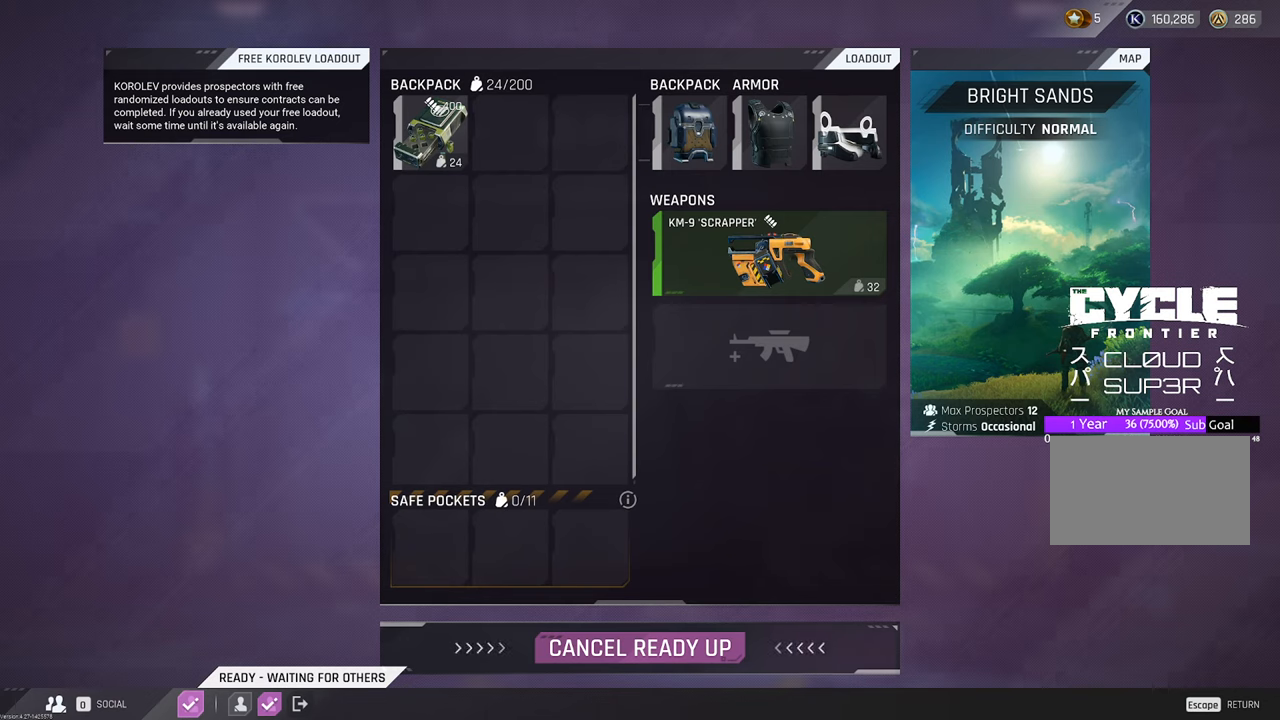
{"keys": [], "mouse": [], "mouse_move": "still", "events": []}
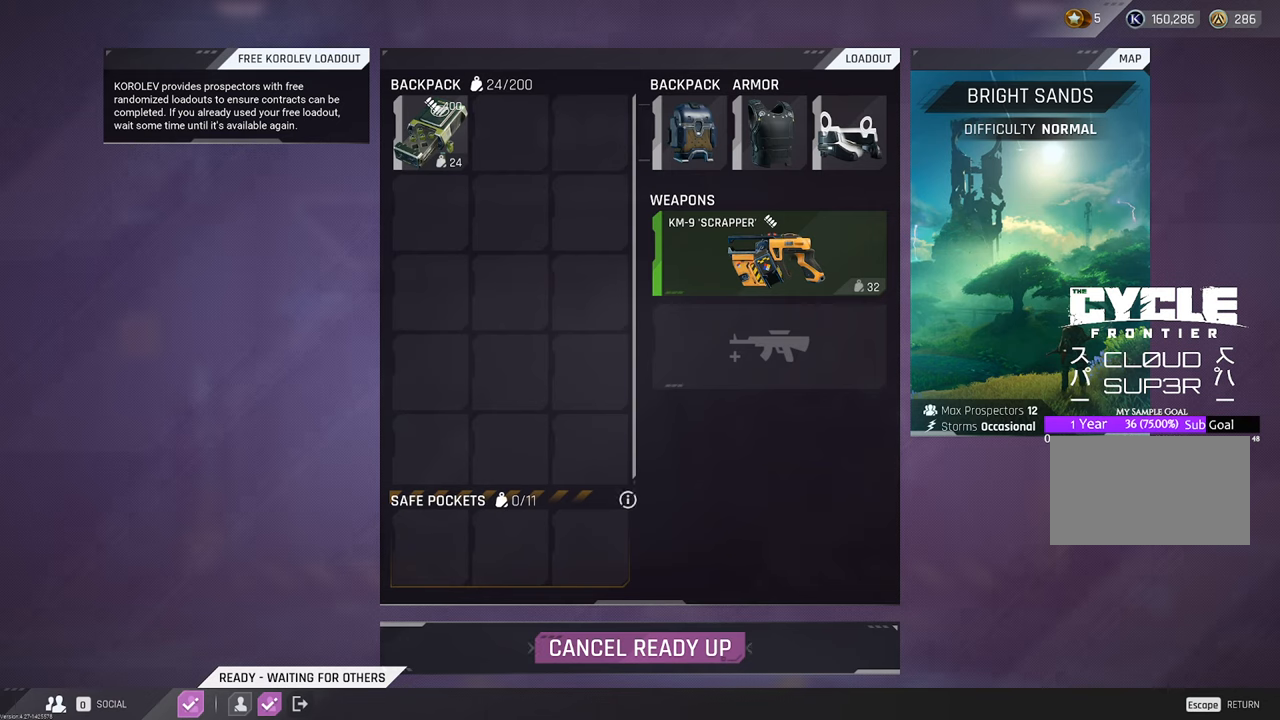
{"keys": [], "mouse": [], "mouse_move": "still", "events": []}
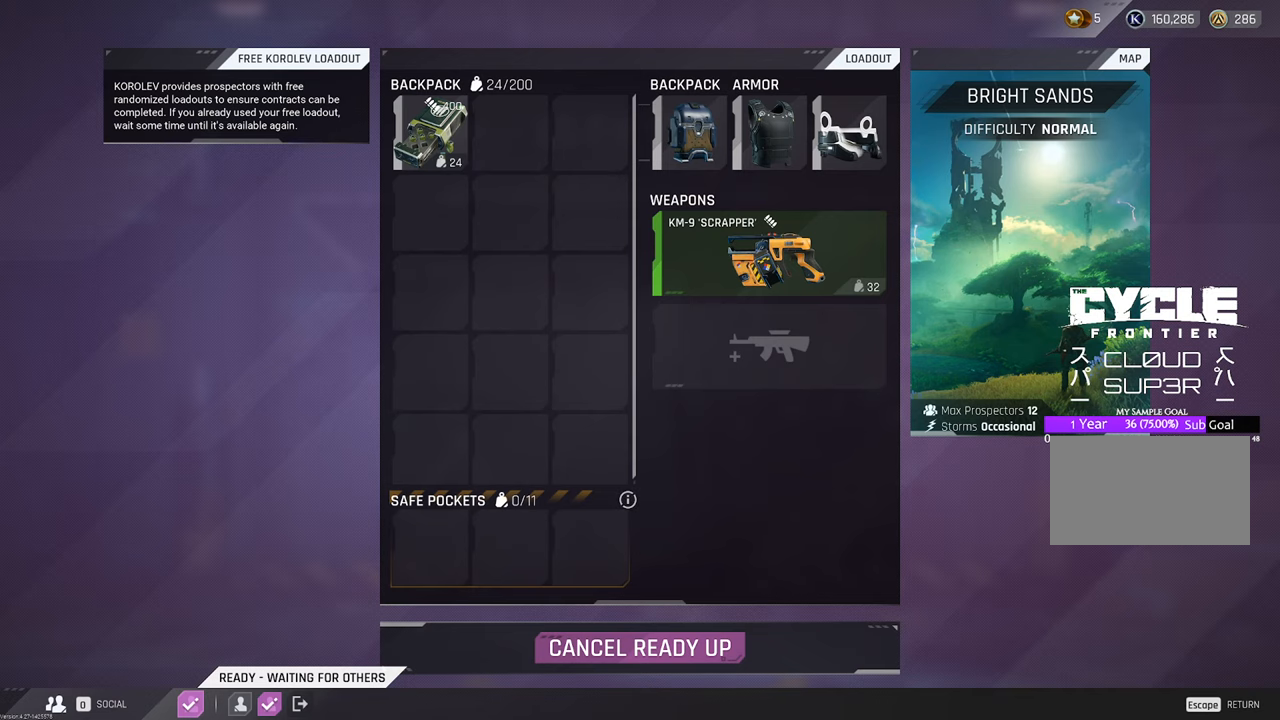
{"keys": [], "mouse": ["left"], "mouse_move": "still", "events": [[483, "mouse_left", "down"]]}
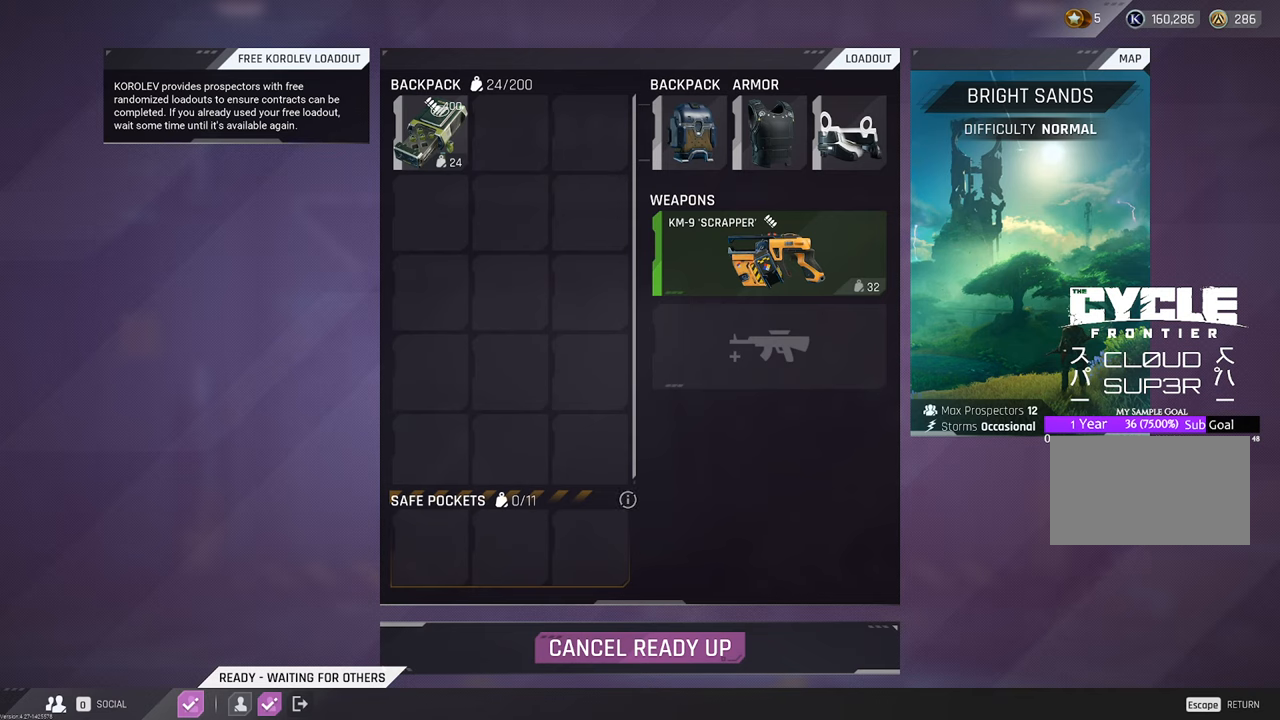
{"keys": [], "mouse": [], "mouse_move": "right", "events": [[133, "mouse_left", "up"]]}
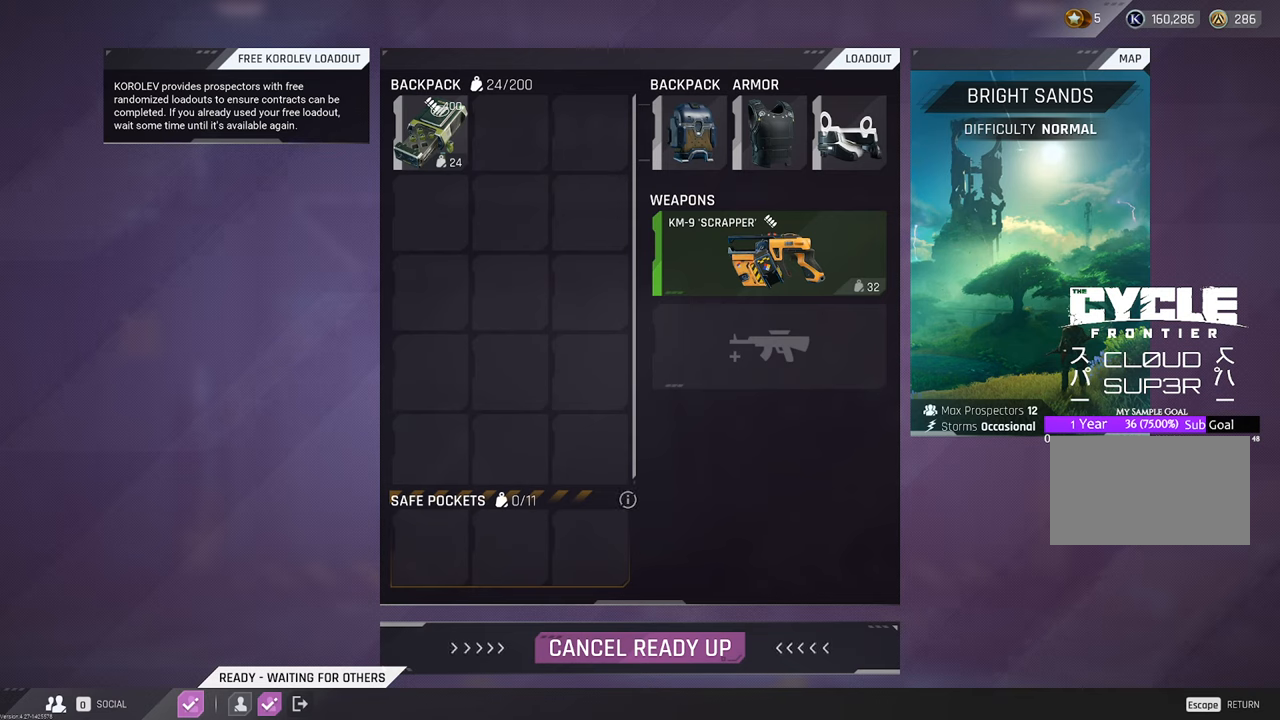
{"keys": [], "mouse": [], "mouse_move": "left", "events": []}
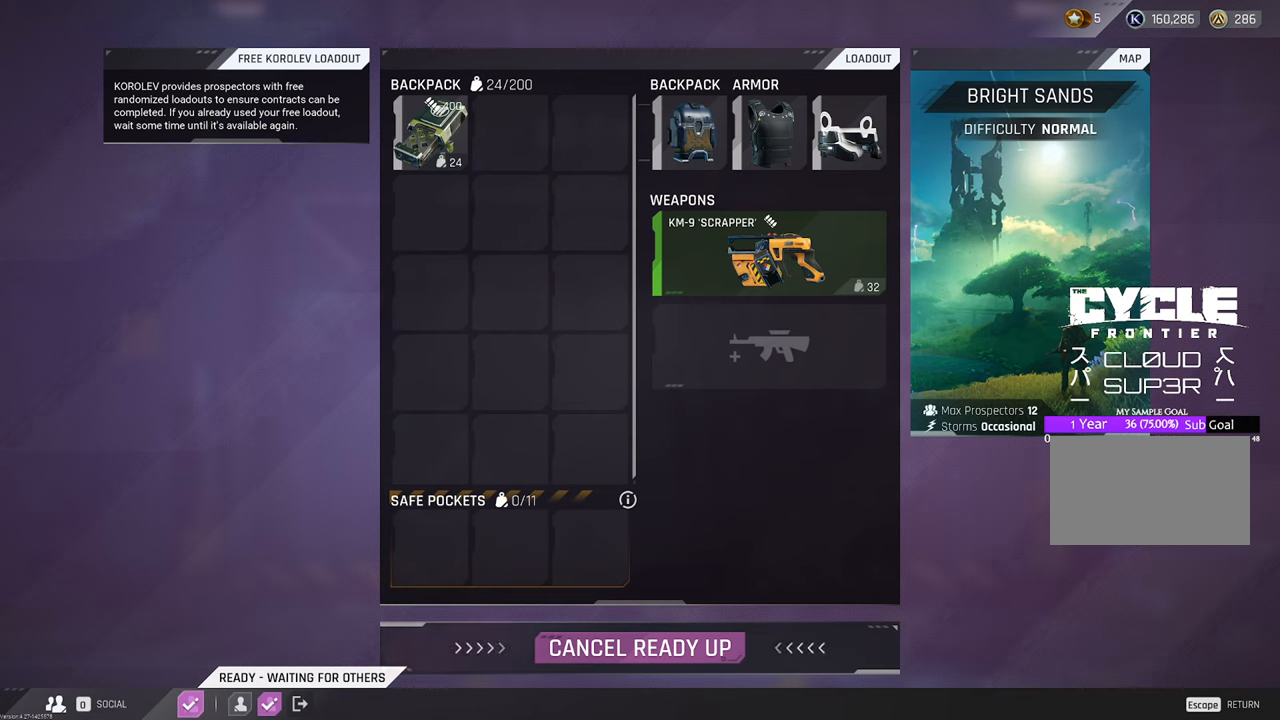
{"keys": [], "mouse": [], "mouse_move": "still", "events": []}
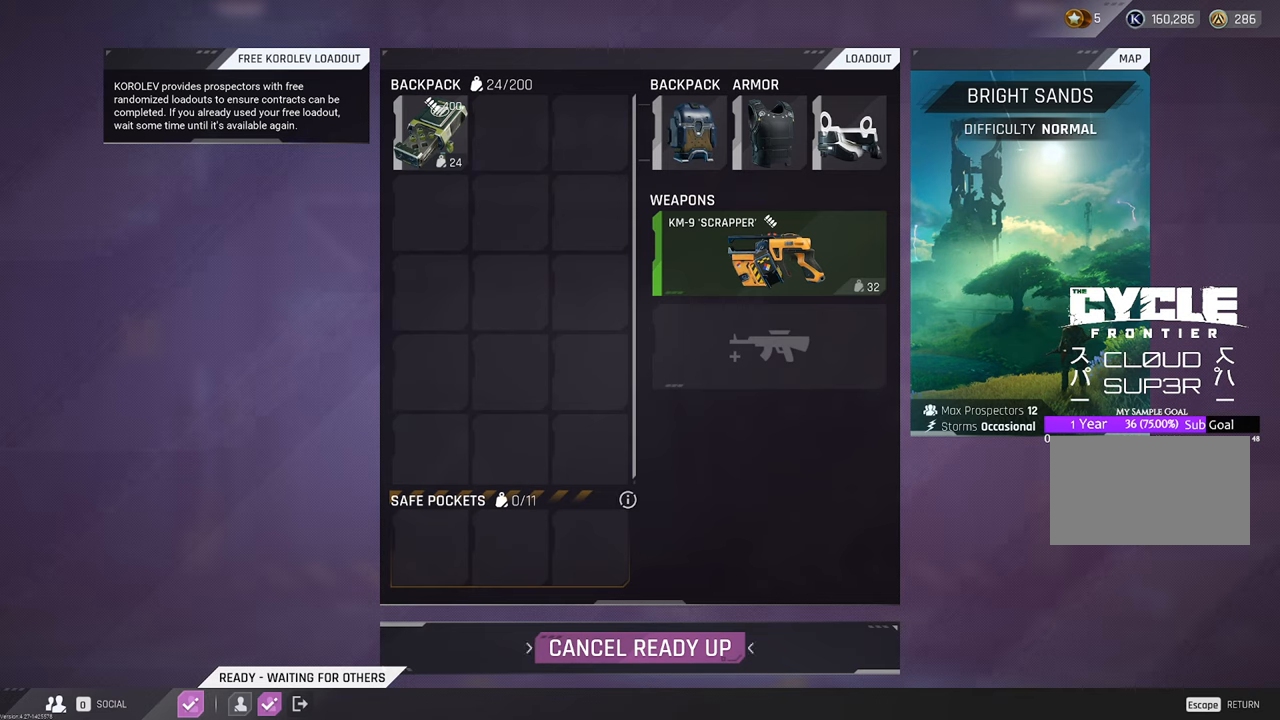
{"keys": [], "mouse": [], "mouse_move": "still", "events": []}
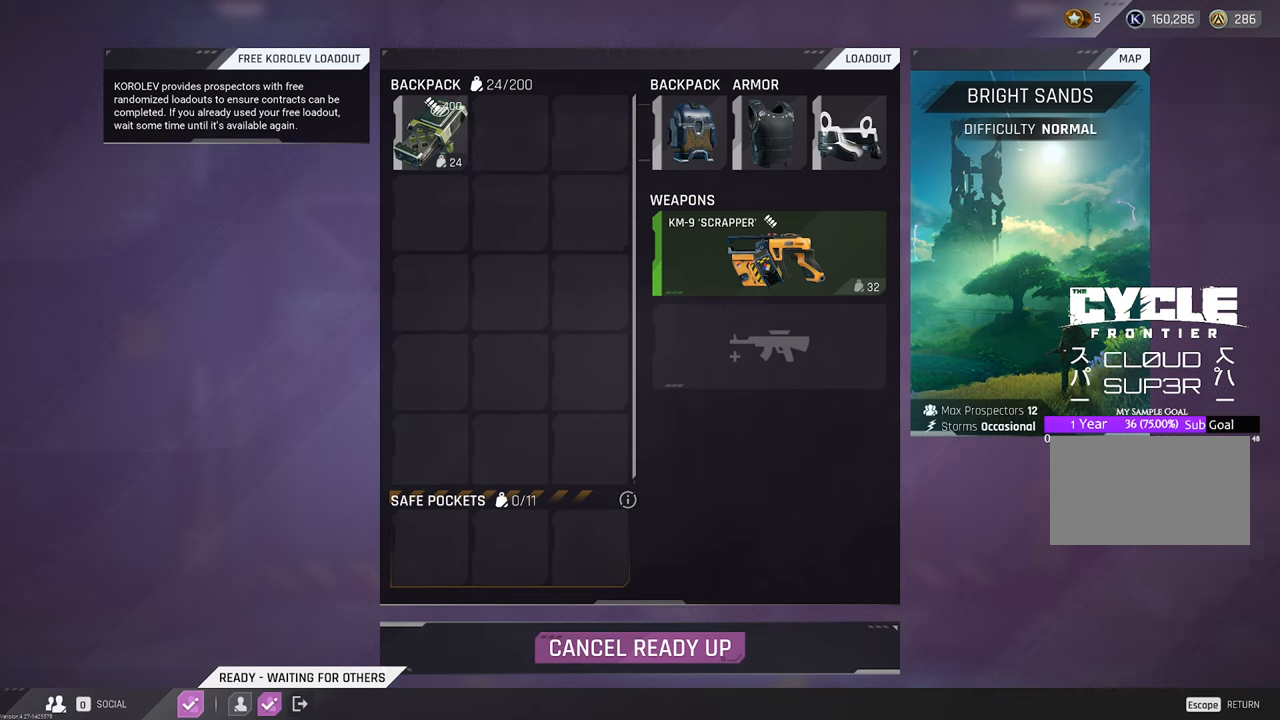
{"keys": [], "mouse": [], "mouse_move": "still", "events": []}
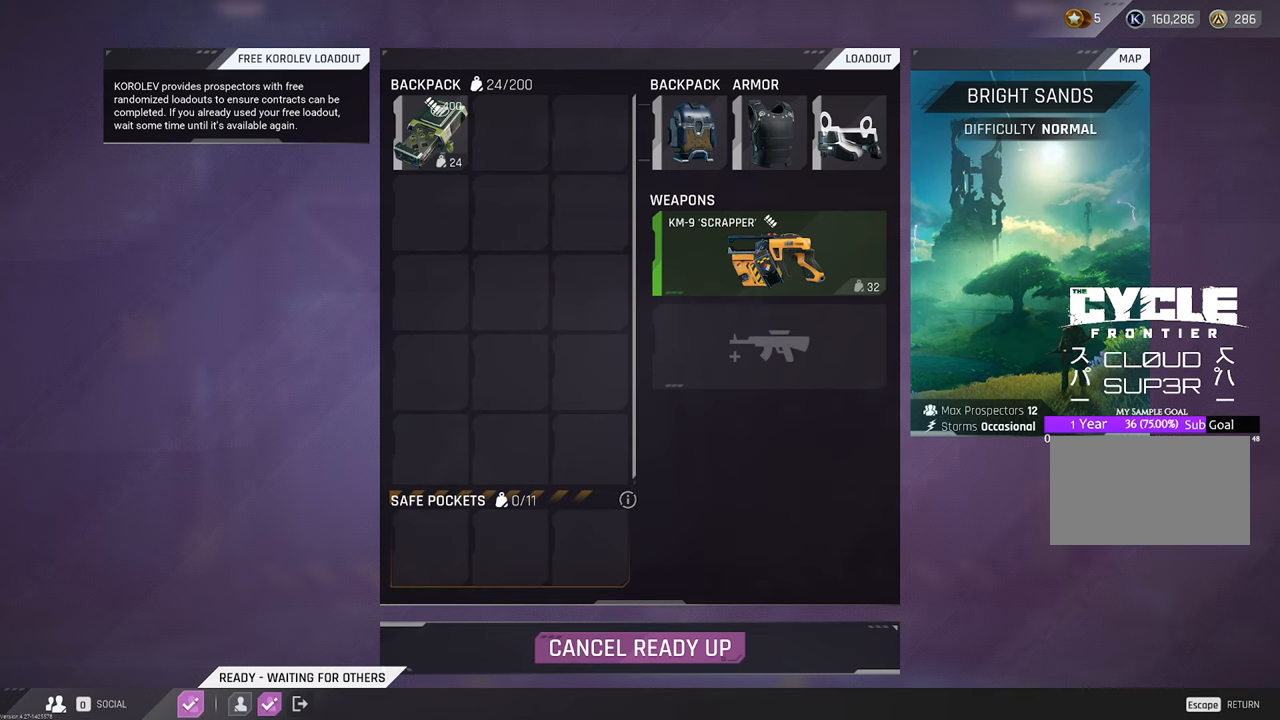
{"keys": [], "mouse": [], "mouse_move": "right", "events": []}
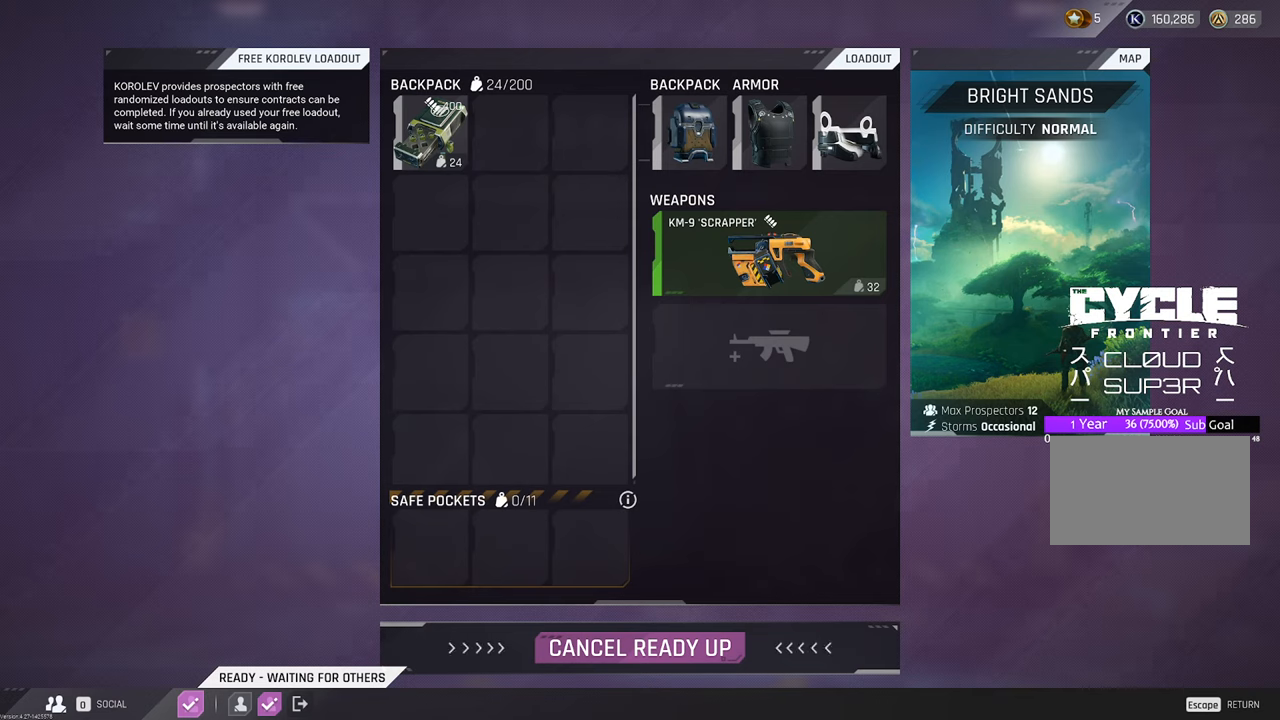
{"keys": [], "mouse": [], "mouse_move": "still", "events": []}
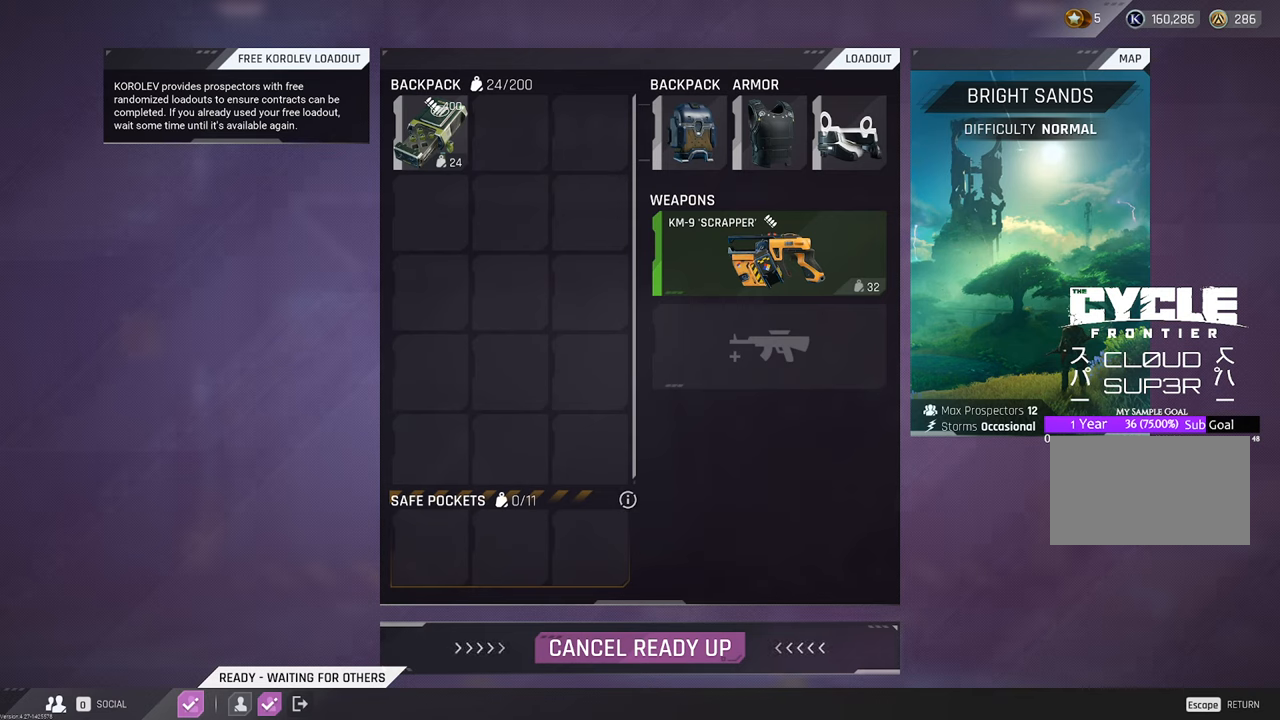
{"keys": [], "mouse": [], "mouse_move": "still", "events": []}
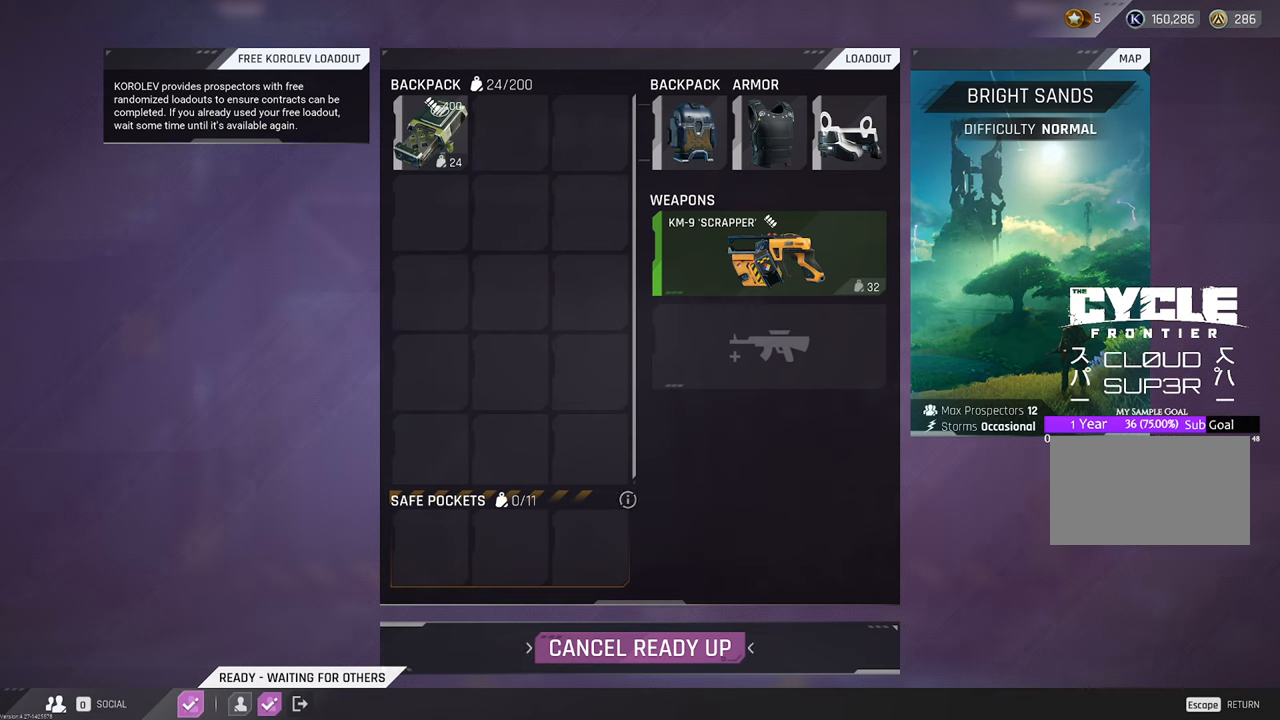
{"keys": [], "mouse": [], "mouse_move": "still", "events": []}
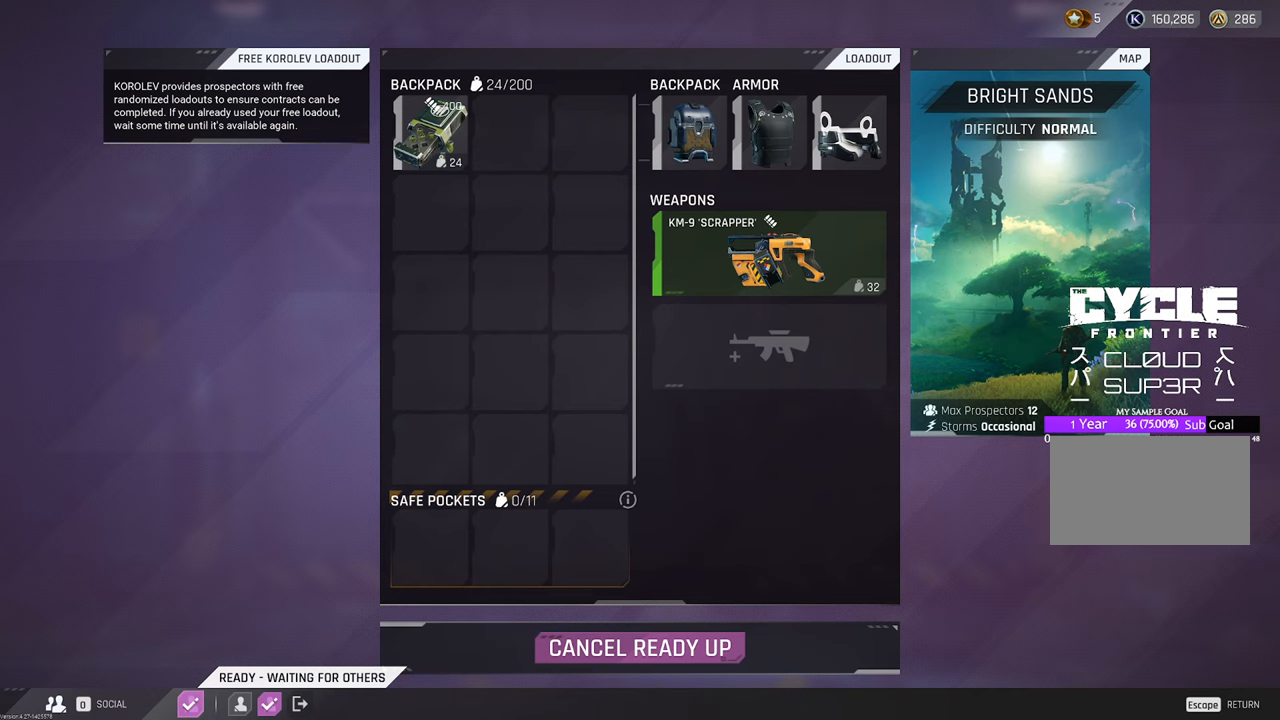
{"keys": [], "mouse": [], "mouse_move": "up-left", "events": []}
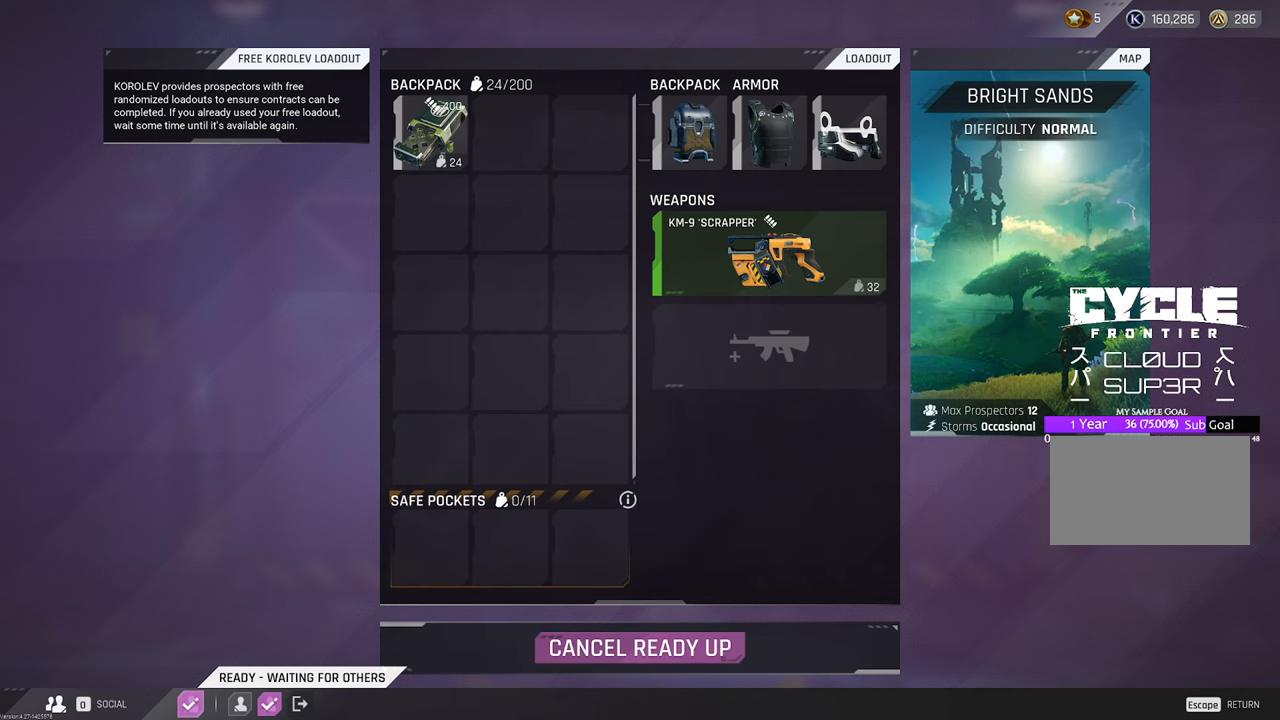
{"keys": [], "mouse": [], "mouse_move": "still", "events": []}
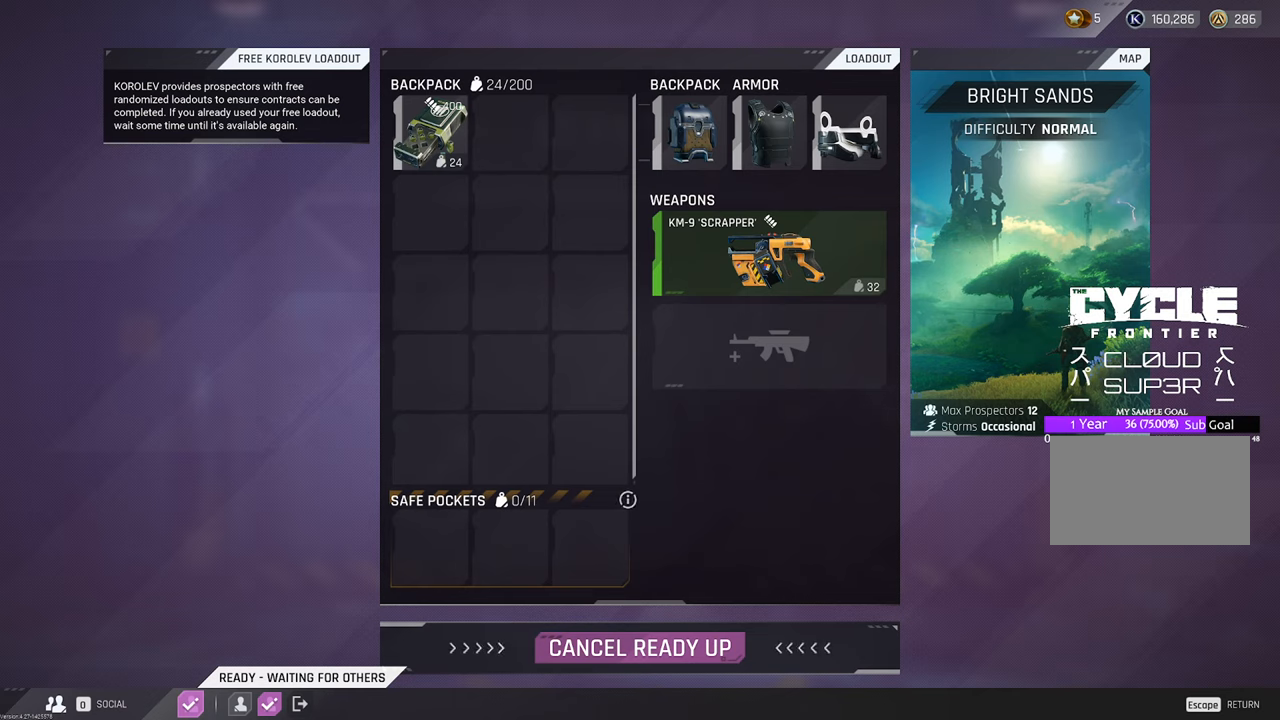
{"keys": [], "mouse": [], "mouse_move": "still", "events": []}
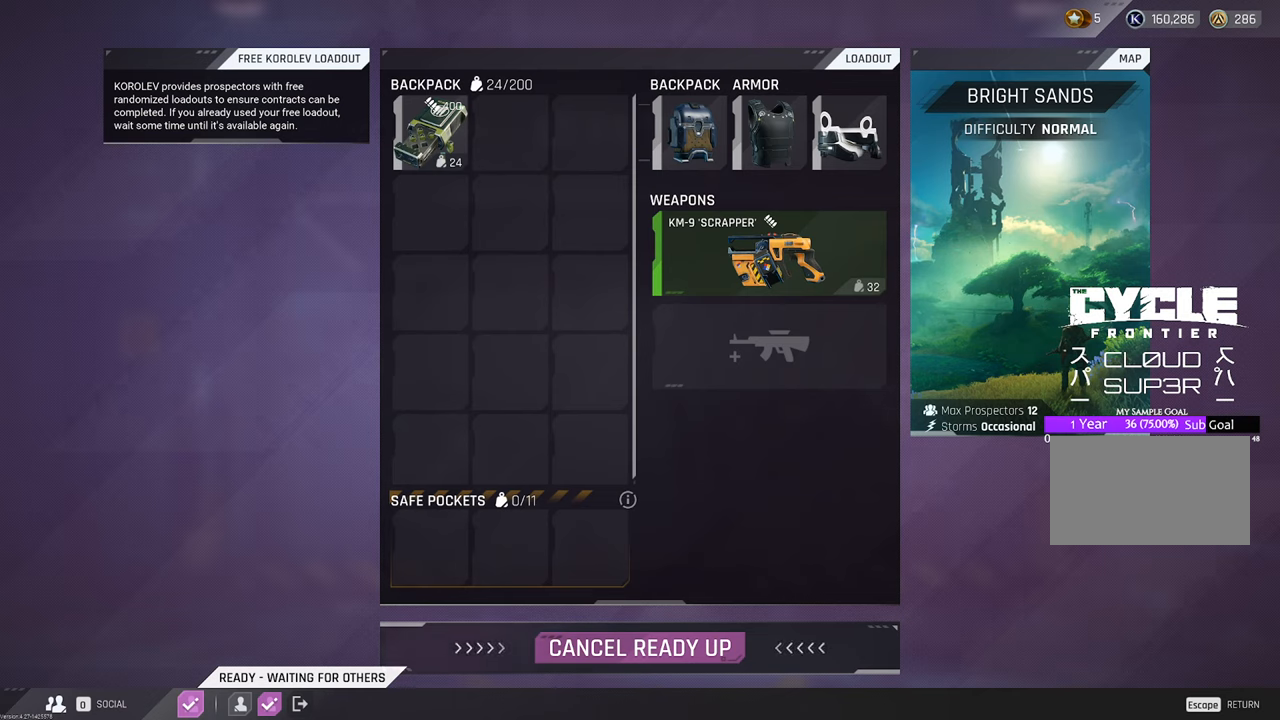
{"keys": [], "mouse": [], "mouse_move": "still", "events": []}
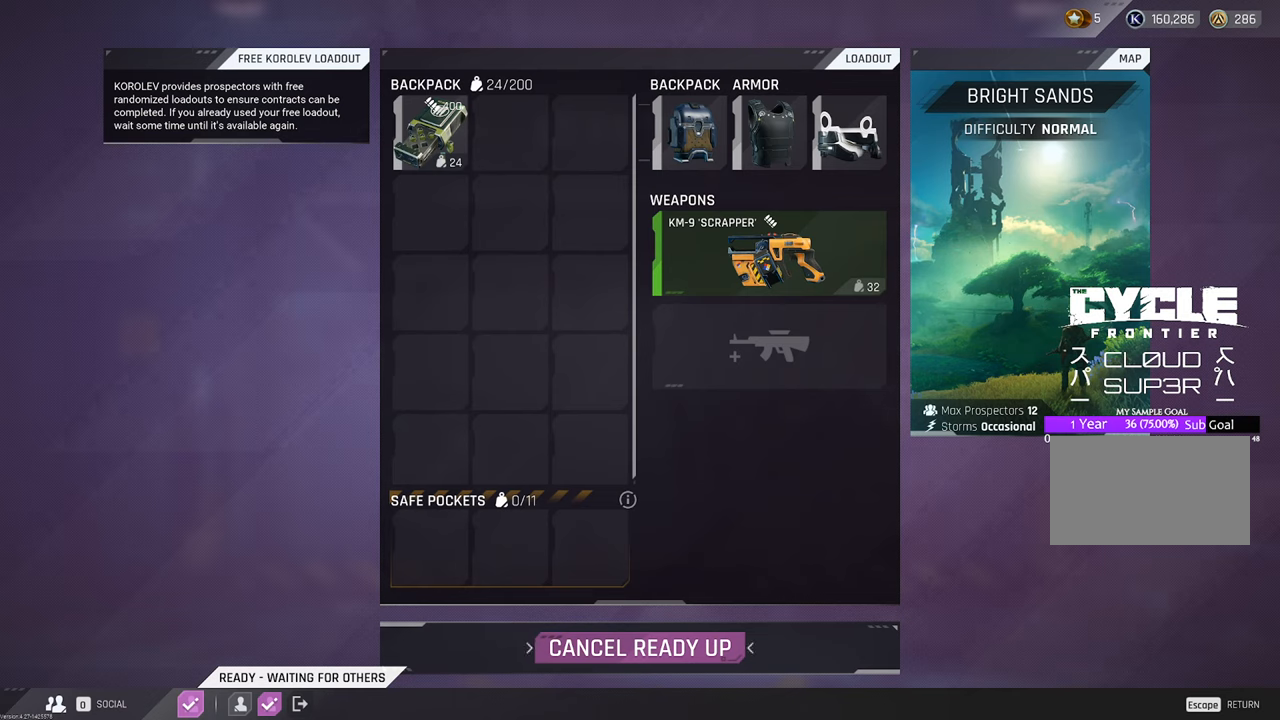
{"keys": [], "mouse": [], "mouse_move": "up-right", "events": [[150, "mouse_left", "down"], [233, "mouse_left", "up"]]}
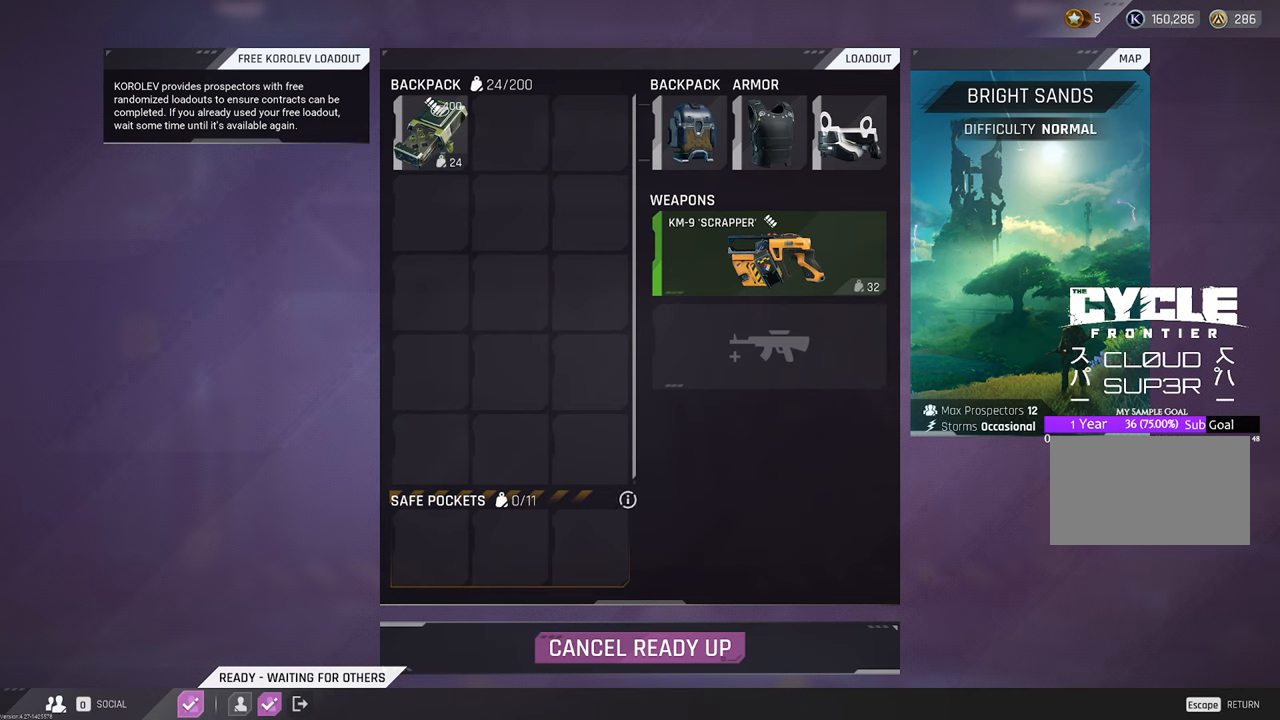
{"keys": [], "mouse": [], "mouse_move": "still", "events": []}
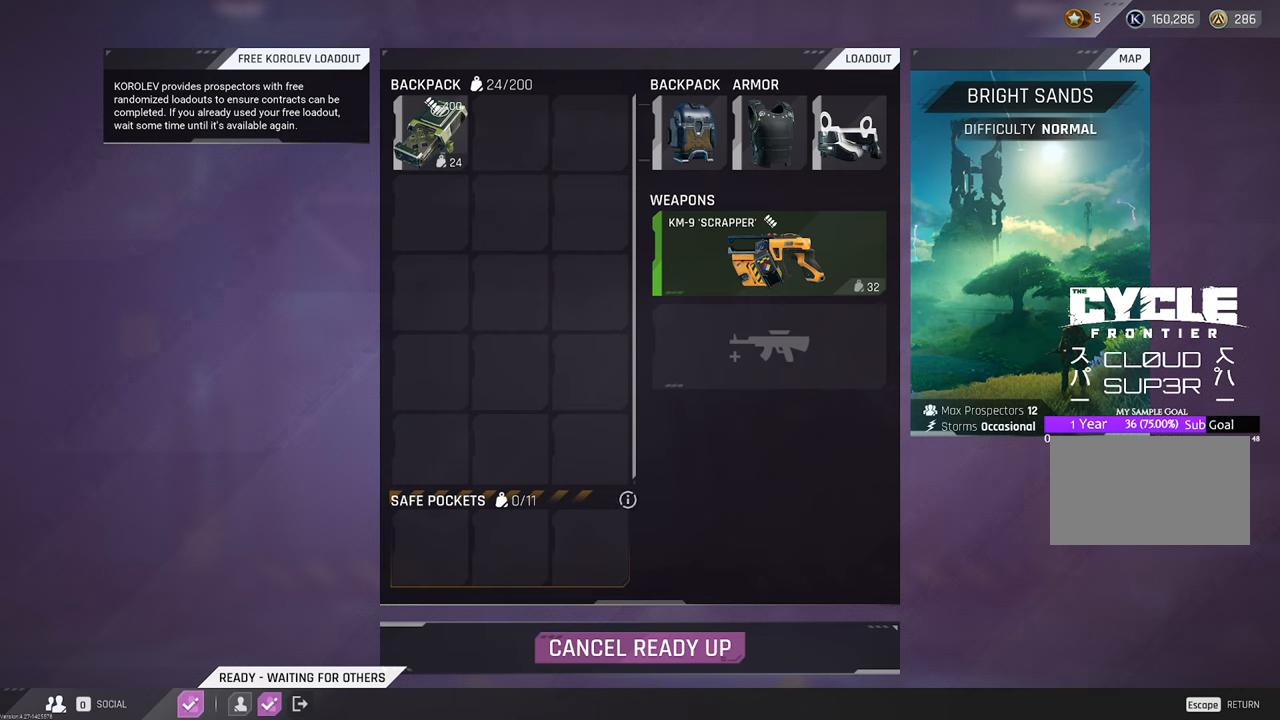
{"keys": [], "mouse": [], "mouse_move": "still", "events": []}
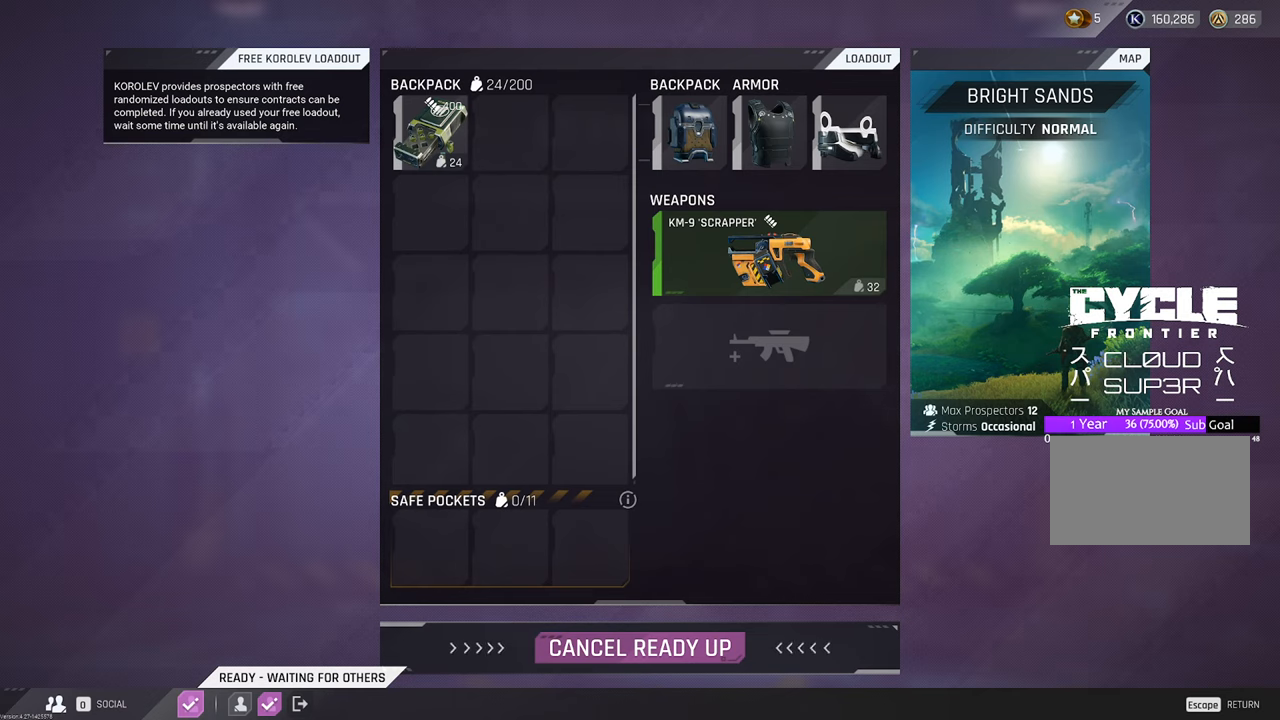
{"keys": [], "mouse": [], "mouse_move": "still", "events": []}
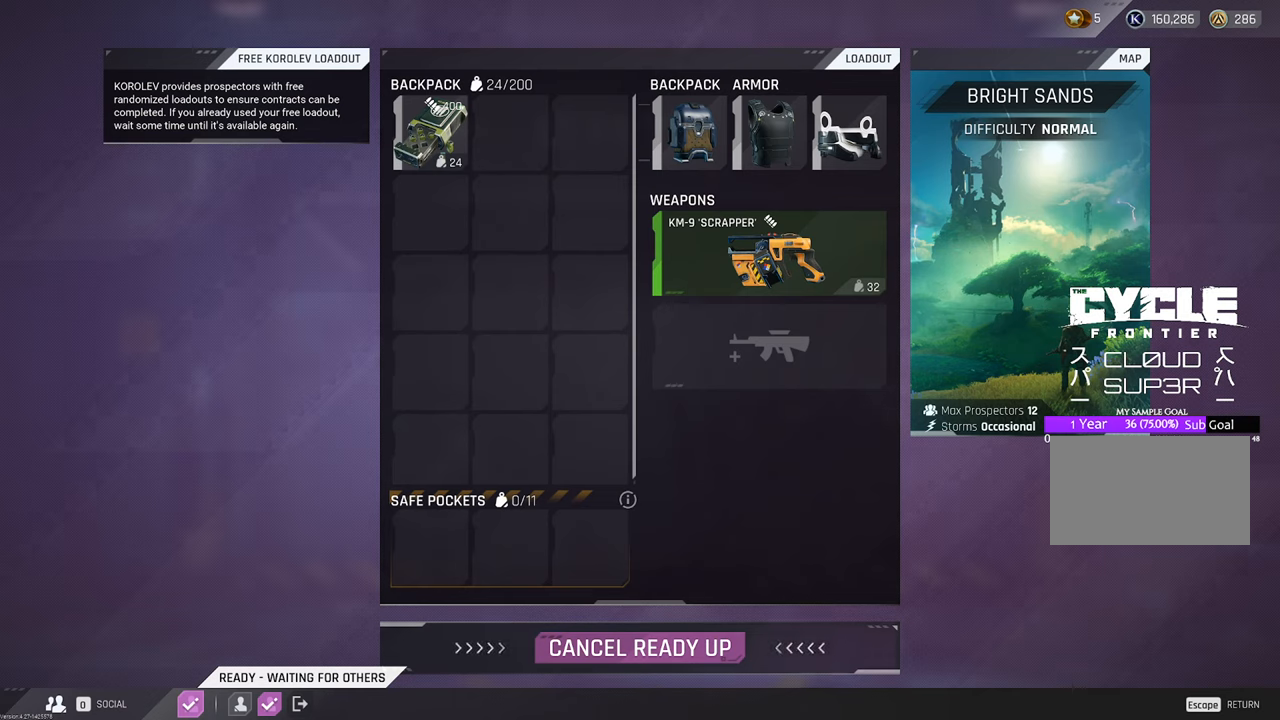
{"keys": [], "mouse": [], "mouse_move": "up-right", "events": []}
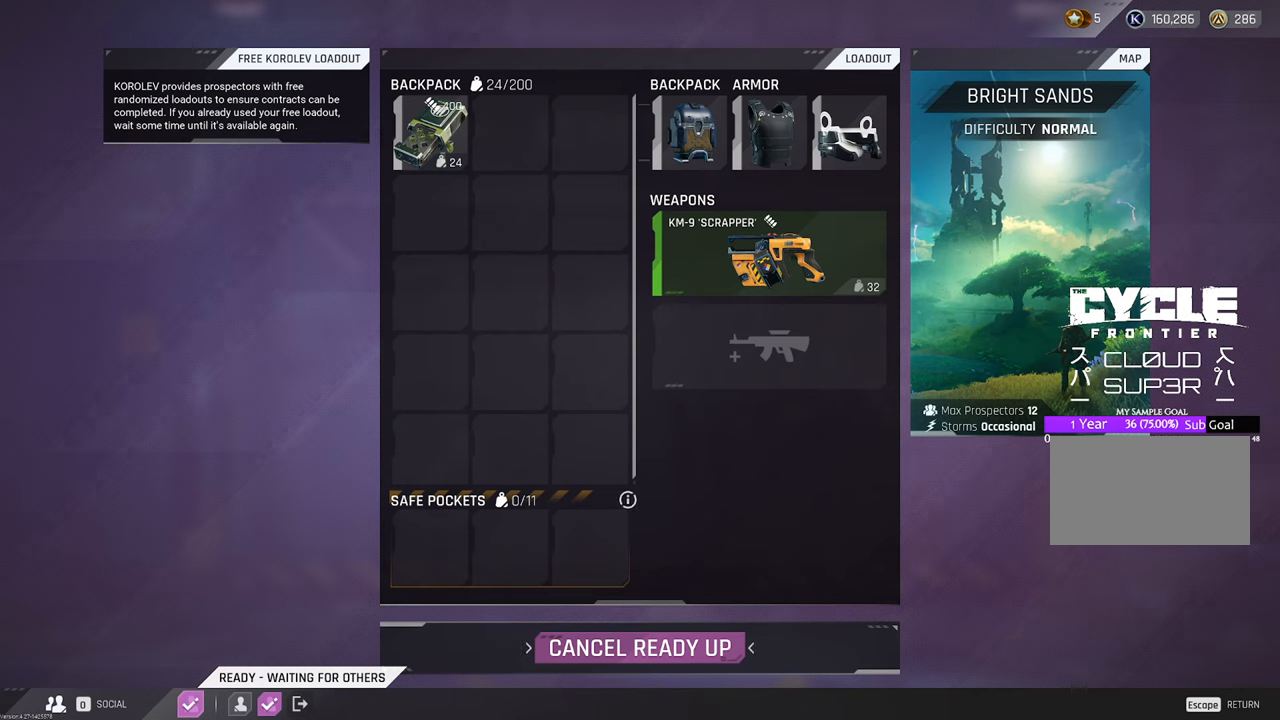
{"keys": [], "mouse": [], "mouse_move": "still", "events": [[216, "mouse_left", "down"], [316, "mouse_left", "up"]]}